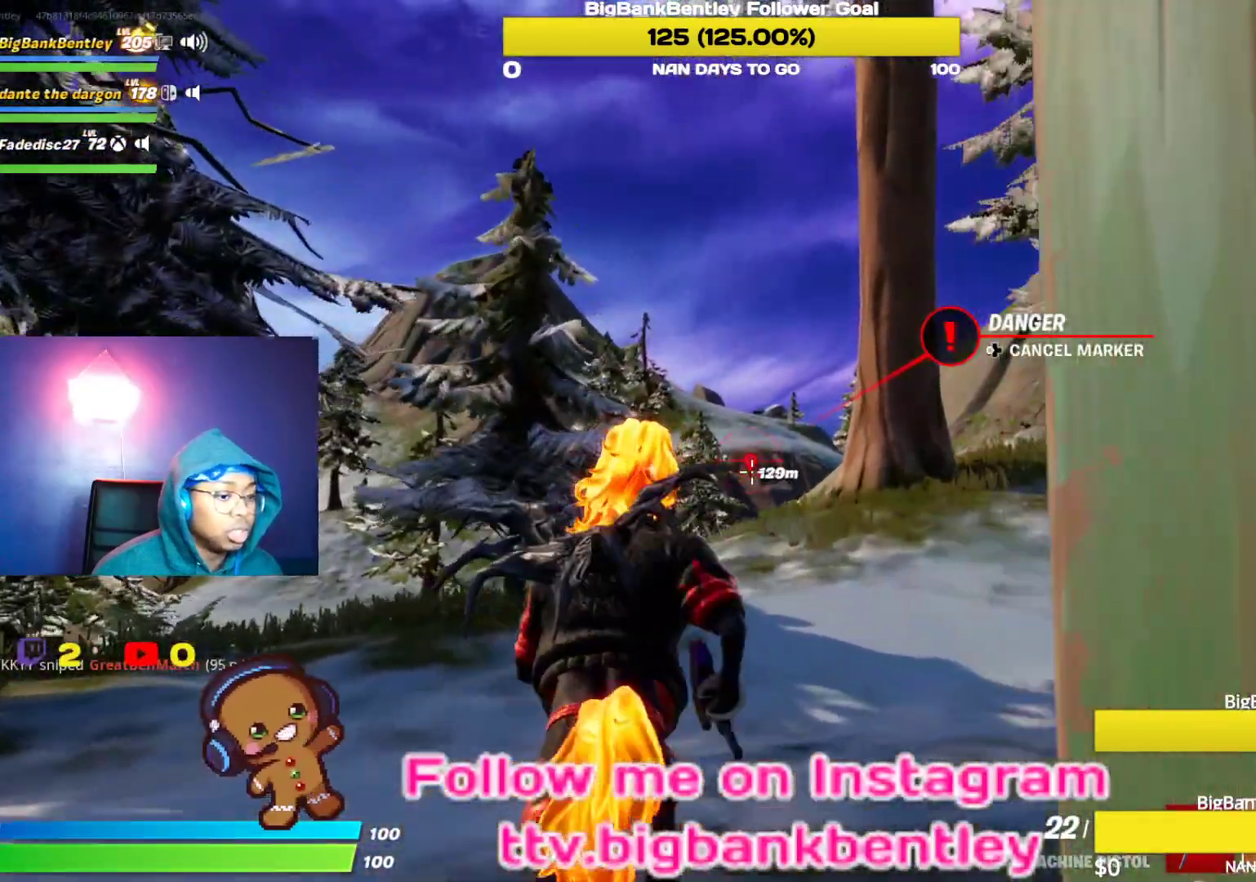
Gameplay with a controller (Xbox layout); each line is a JSON object with the inputs held at the frame after it. "events" lists button and stick changes between this image and that frame as [ms after this image, input, new state], when the widget could be followed in between.
{"buttons": [], "left_stick": "up", "right_stick": "center", "events": [[167, "right_stick", "down-left"], [333, "right_stick", "center"]]}
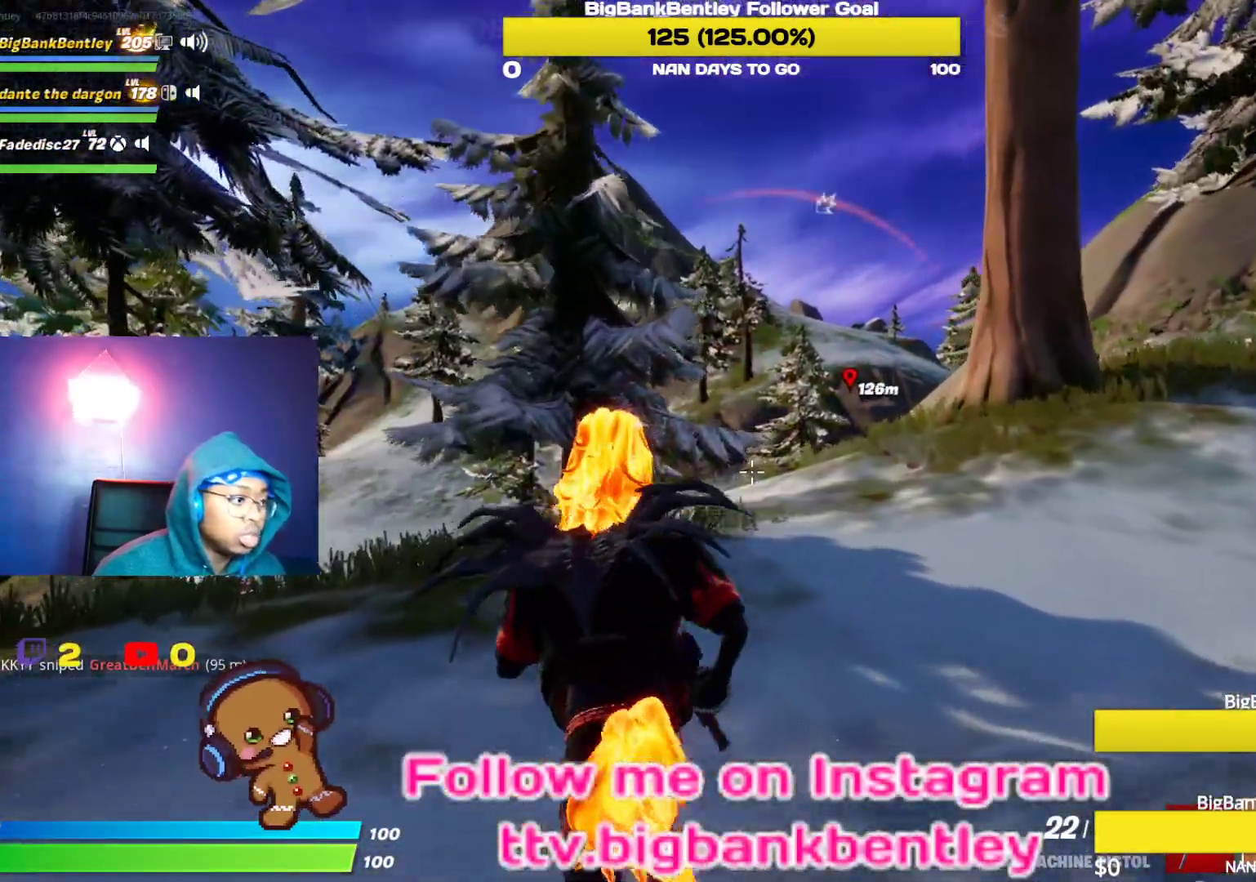
{"buttons": [], "left_stick": "up", "right_stick": "center", "events": [[50, "Y", "down"], [167, "Y", "up"]]}
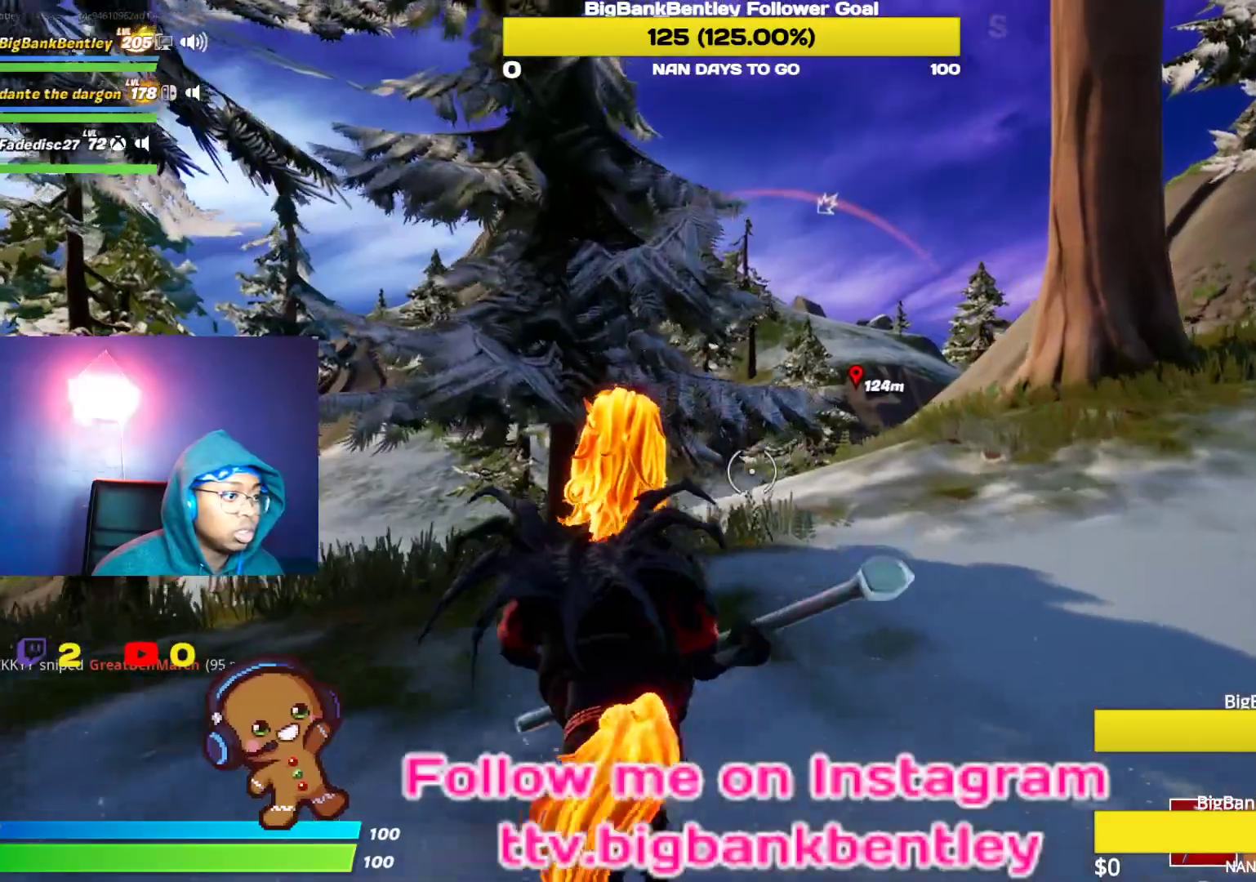
{"buttons": ["R2"], "left_stick": "up", "right_stick": "left", "events": [[33, "right_stick", "left"], [417, "R2", "down"]]}
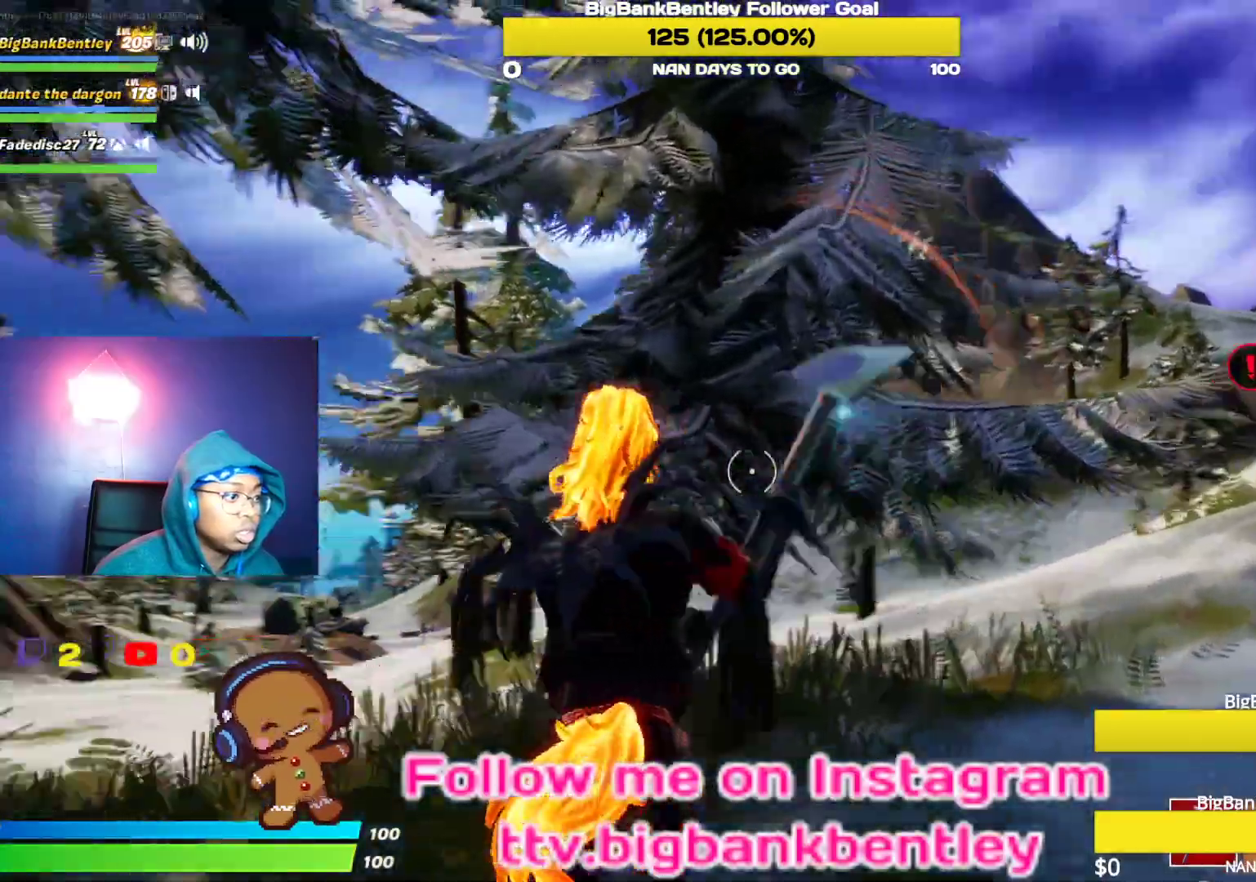
{"buttons": ["R2"], "left_stick": "down", "right_stick": "down-left", "events": [[50, "left_stick", "up-right"], [200, "left_stick", "right"], [217, "right_stick", "center"], [317, "left_stick", "down-right"], [367, "right_stick", "down-left"], [467, "left_stick", "down"]]}
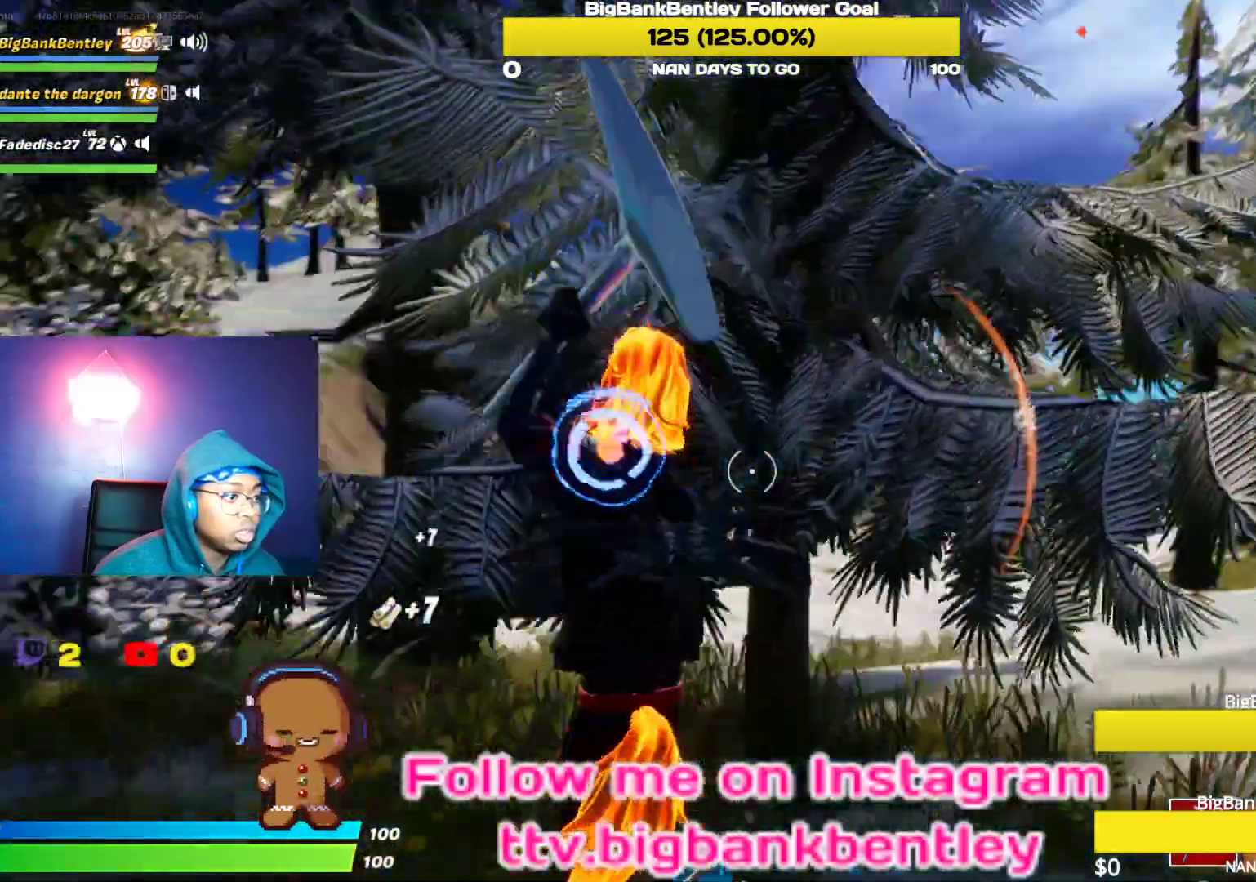
{"buttons": [], "left_stick": "right", "right_stick": "down-right", "events": [[50, "right_stick", "left"], [250, "right_stick", "center"], [283, "left_stick", "down-right"], [317, "R2", "up"], [350, "right_stick", "down-right"], [383, "left_stick", "right"]]}
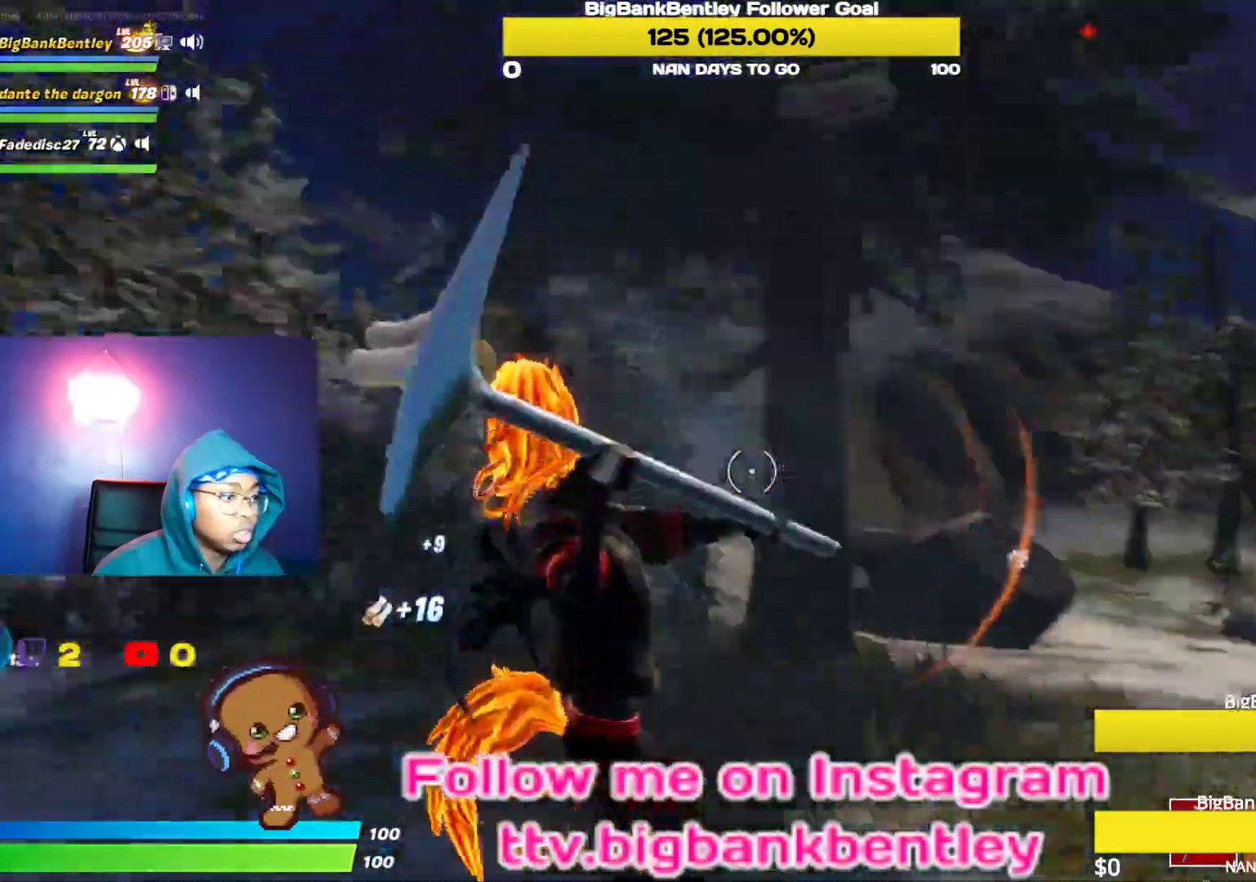
{"buttons": [], "left_stick": "up-right", "right_stick": "center", "events": [[33, "left_stick", "up-right"], [250, "right_stick", "right"], [400, "right_stick", "center"]]}
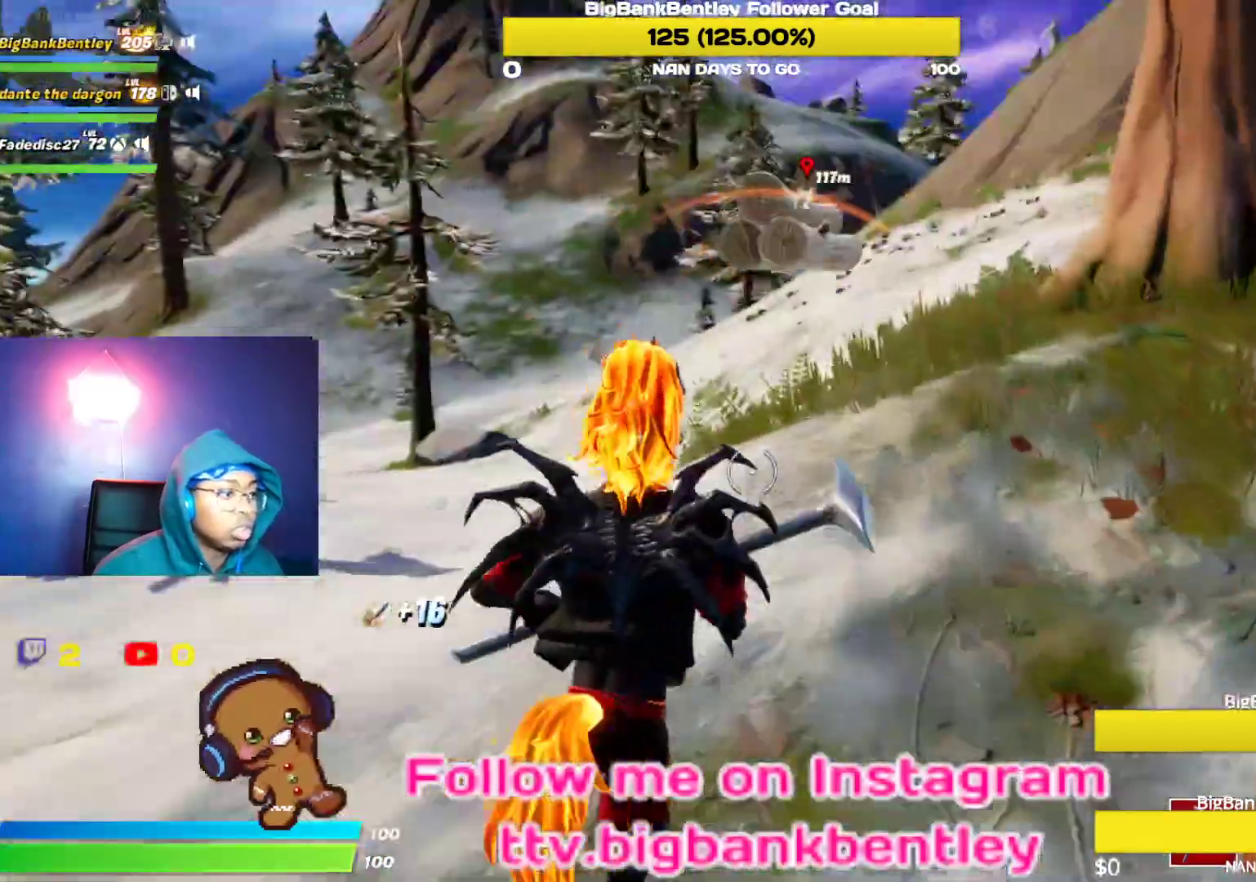
{"buttons": [], "left_stick": "up-right", "right_stick": "center", "events": [[117, "right_stick", "up-right"], [317, "right_stick", "center"]]}
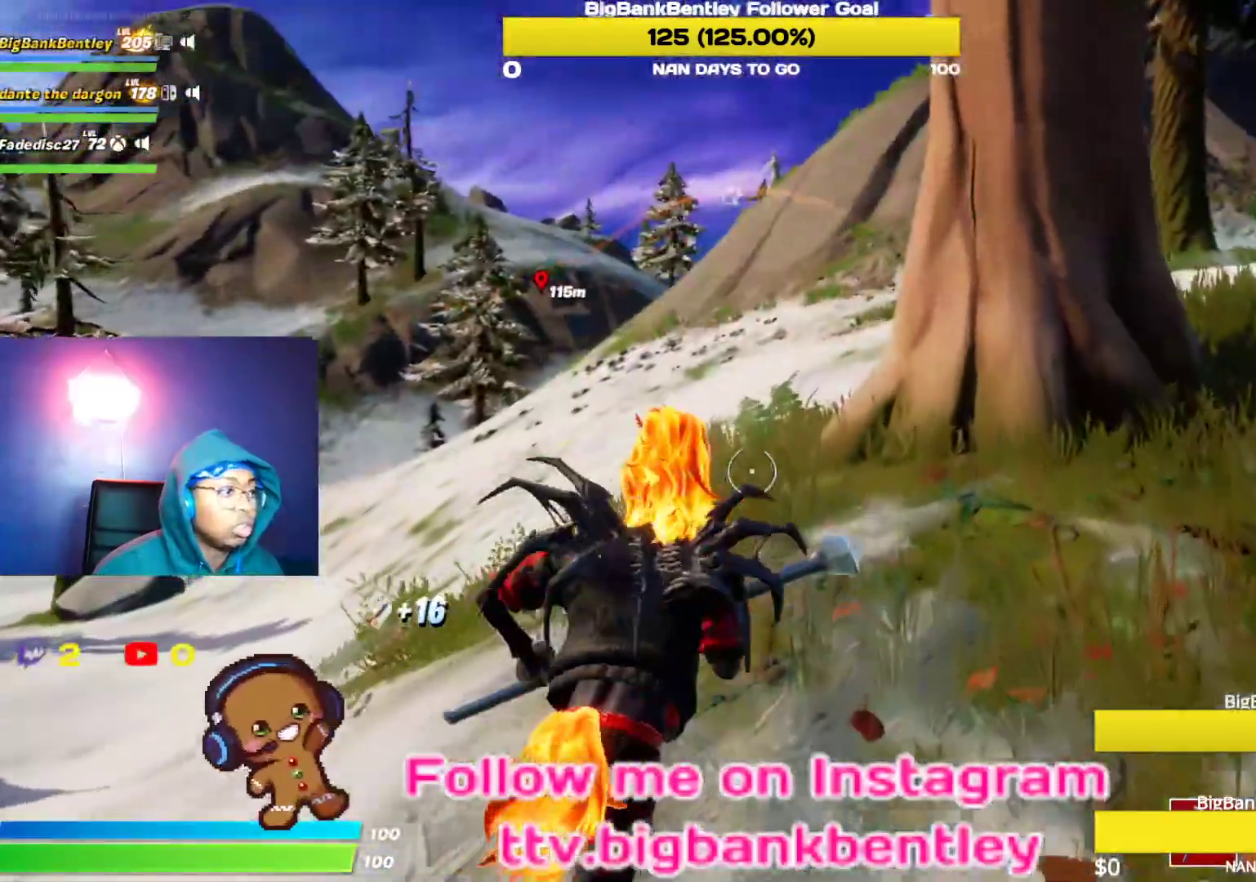
{"buttons": [], "left_stick": "up-right", "right_stick": "center", "events": [[50, "right_stick", "up-right"], [350, "right_stick", "center"]]}
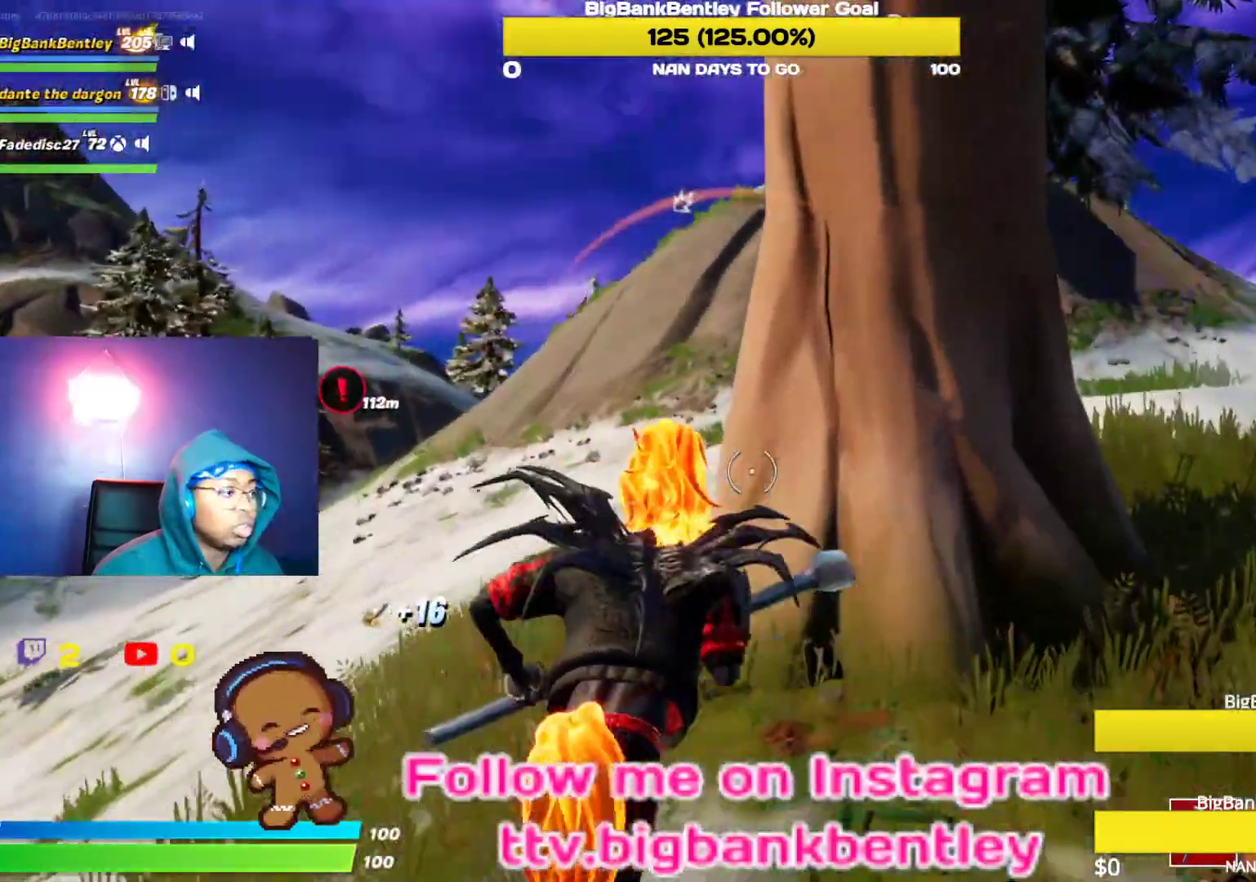
{"buttons": ["R2"], "left_stick": "down", "right_stick": "right", "events": [[17, "right_stick", "right"], [33, "R2", "down"], [33, "left_stick", "up"], [67, "right_stick", "up-right"], [183, "left_stick", "up-left"], [200, "right_stick", "center"], [367, "right_stick", "right"], [400, "left_stick", "down-left"], [450, "left_stick", "down"]]}
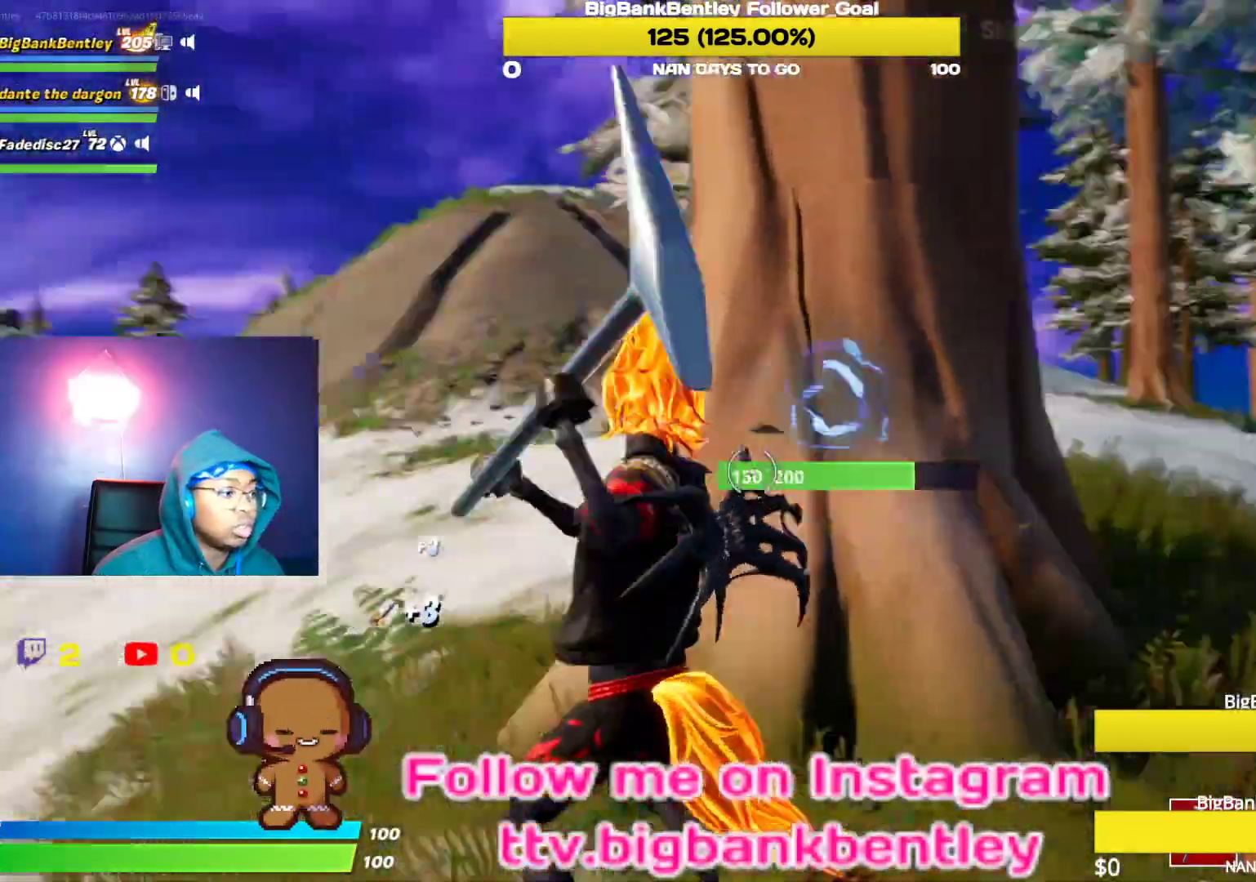
{"buttons": ["R2"], "left_stick": "left", "right_stick": "down-right", "events": [[133, "right_stick", "up-right"], [250, "left_stick", "down-left"], [300, "right_stick", "center"], [383, "left_stick", "left"], [500, "right_stick", "down-right"]]}
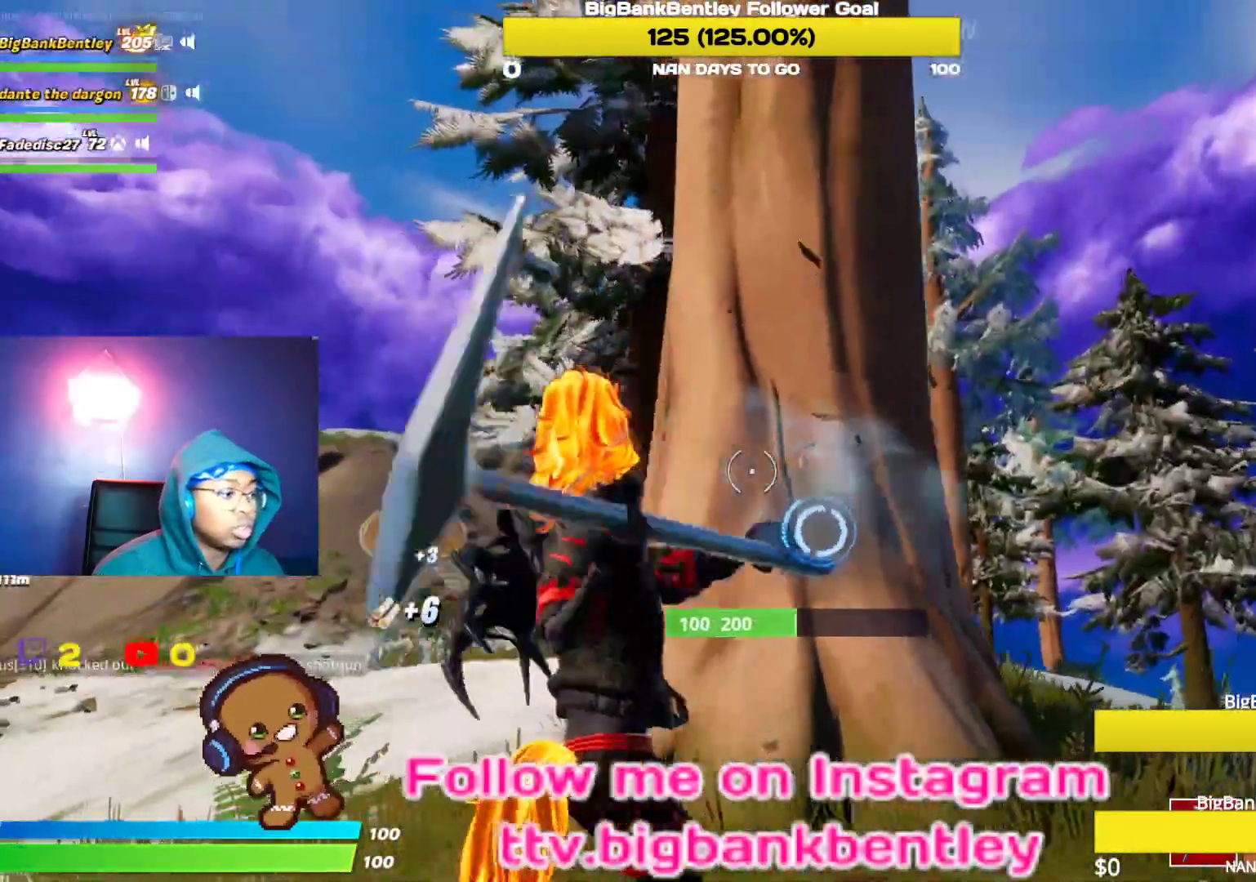
{"buttons": ["R2"], "left_stick": "left", "right_stick": "right", "events": [[233, "right_stick", "center"], [350, "right_stick", "right"]]}
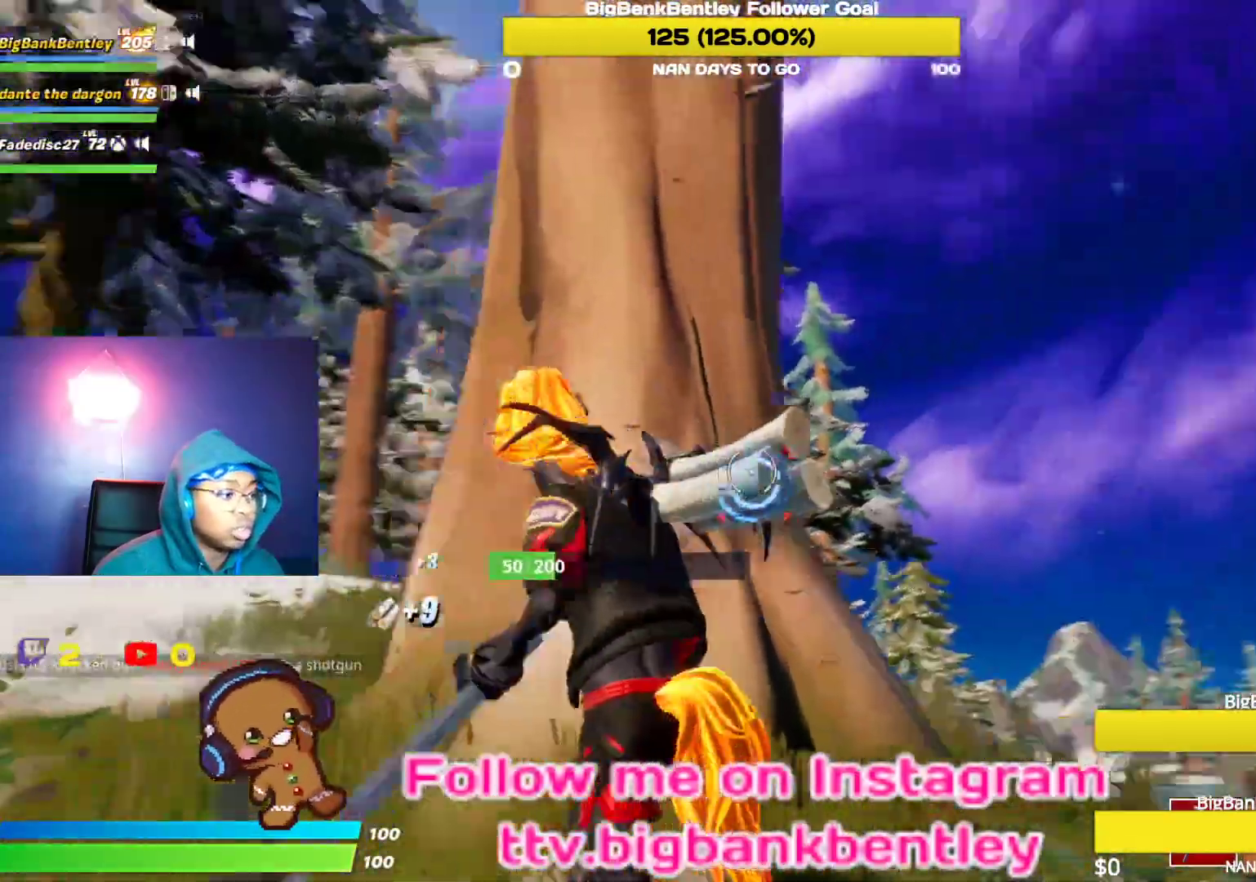
{"buttons": ["R2"], "left_stick": "left", "right_stick": "down", "events": [[117, "right_stick", "center"], [283, "right_stick", "down-right"], [367, "right_stick", "down"]]}
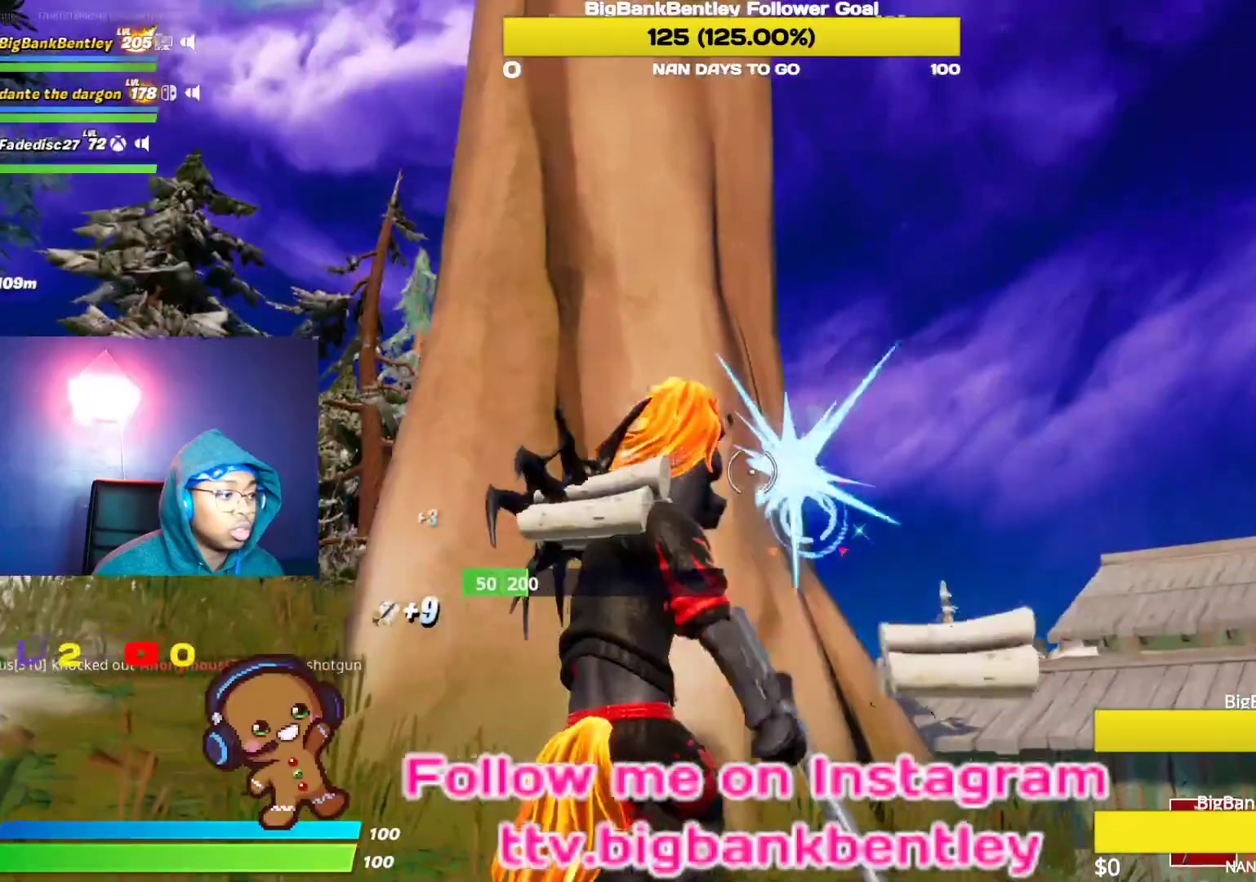
{"buttons": [], "left_stick": "up-left", "right_stick": "center", "events": [[33, "right_stick", "down-left"], [50, "R2", "up"], [133, "left_stick", "up-left"], [183, "R1", "down"], [233, "right_stick", "left"], [300, "R1", "up"], [400, "right_stick", "center"]]}
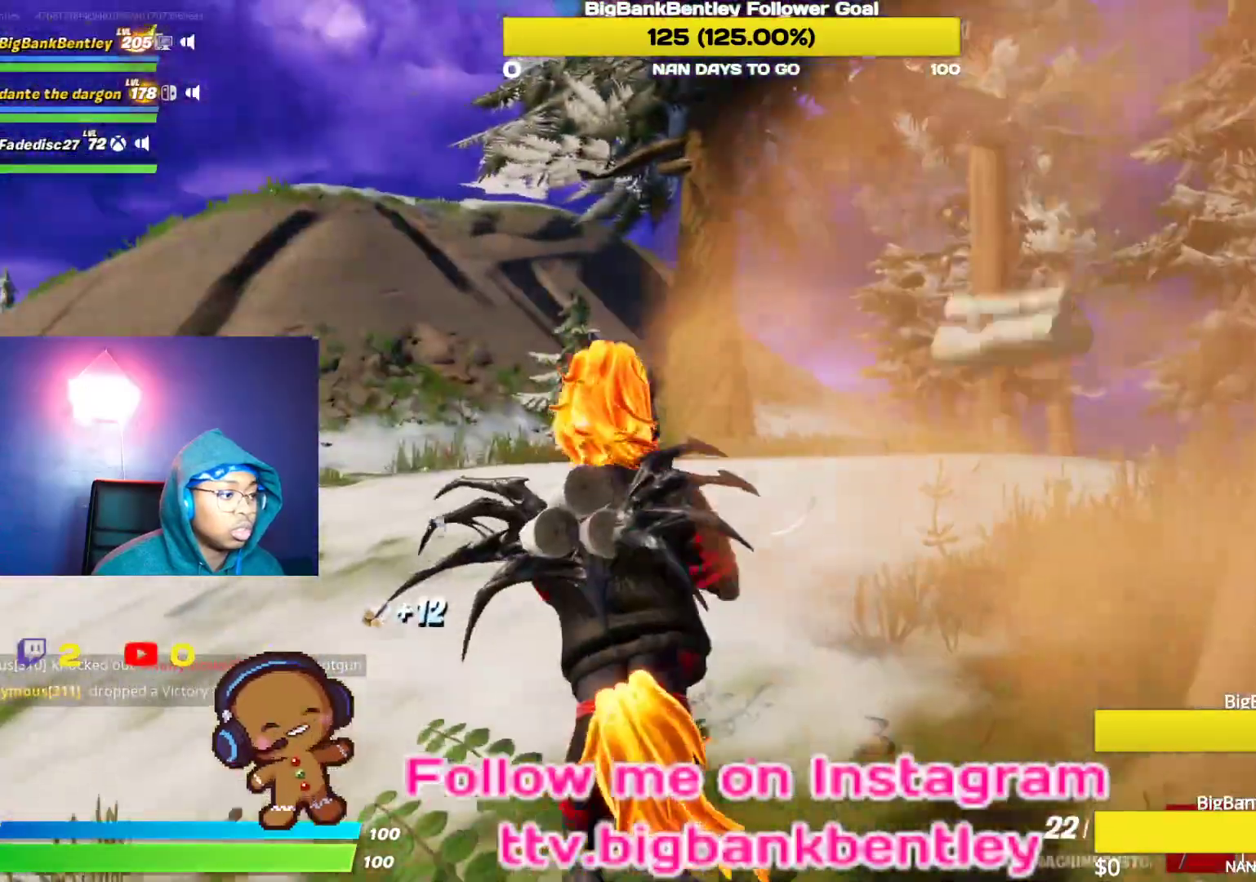
{"buttons": [], "left_stick": "up", "right_stick": "right", "events": [[50, "right_stick", "left"], [250, "left_stick", "up"], [300, "right_stick", "center"], [383, "right_stick", "right"]]}
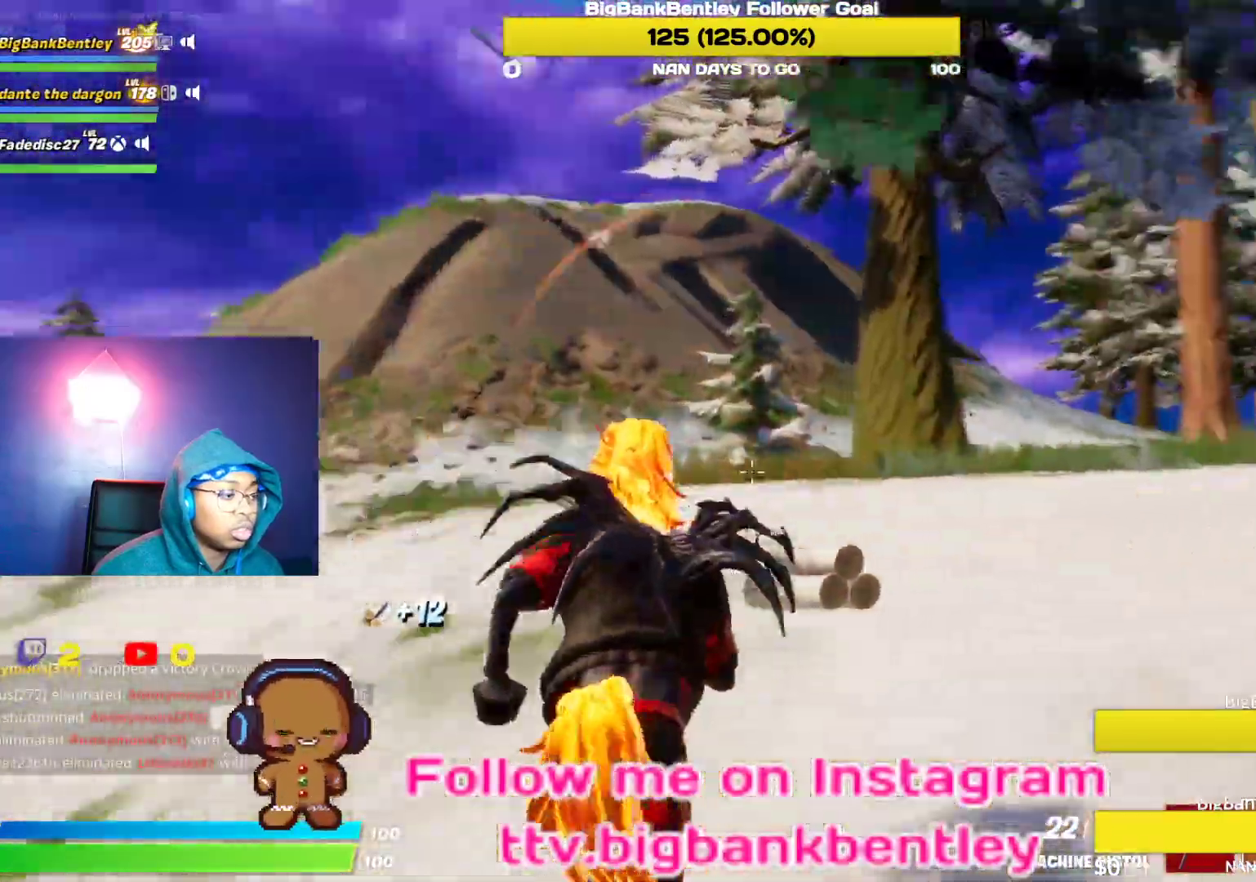
{"buttons": [], "left_stick": "up", "right_stick": "center", "events": [[83, "right_stick", "center"], [217, "Y", "down"], [300, "Y", "up"]]}
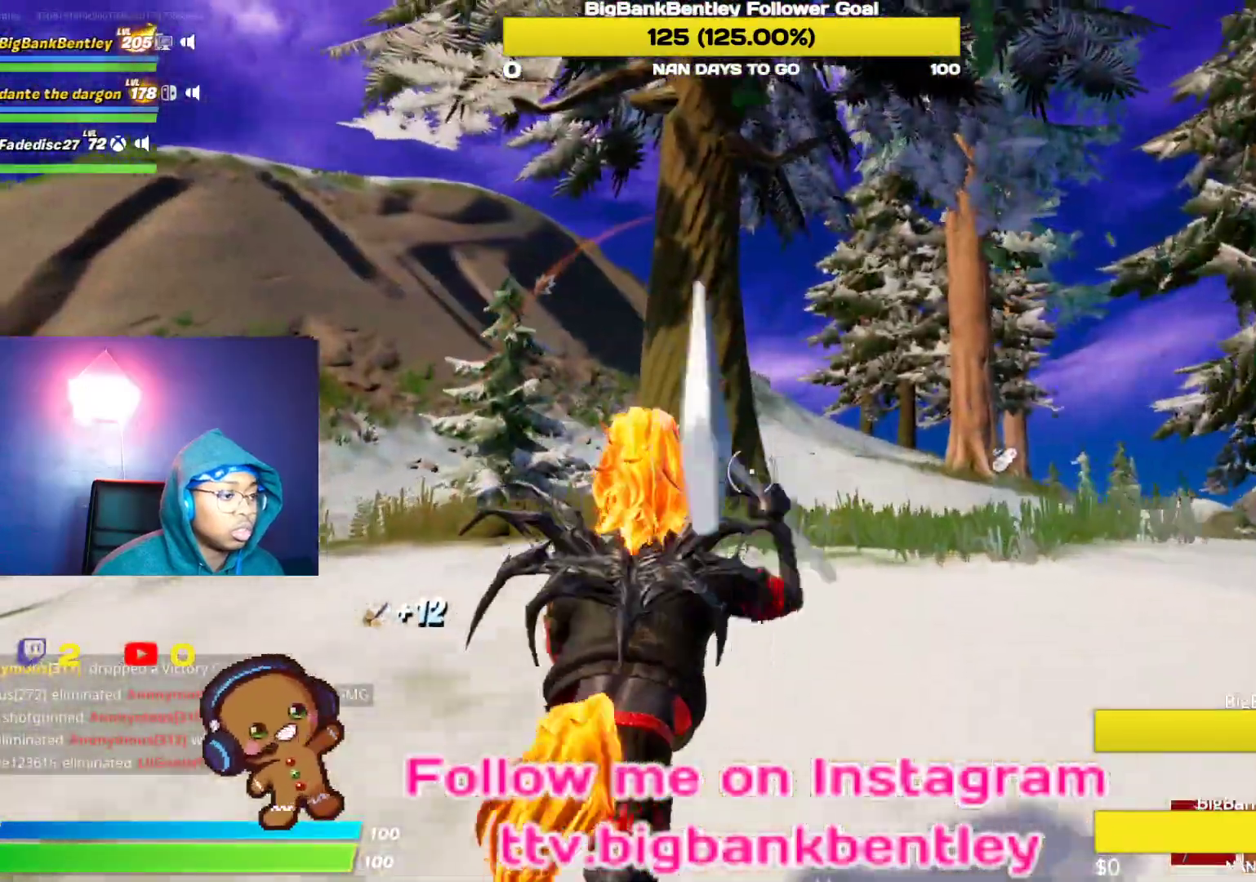
{"buttons": [], "left_stick": "up", "right_stick": "center", "events": [[133, "right_stick", "down-left"], [333, "right_stick", "center"]]}
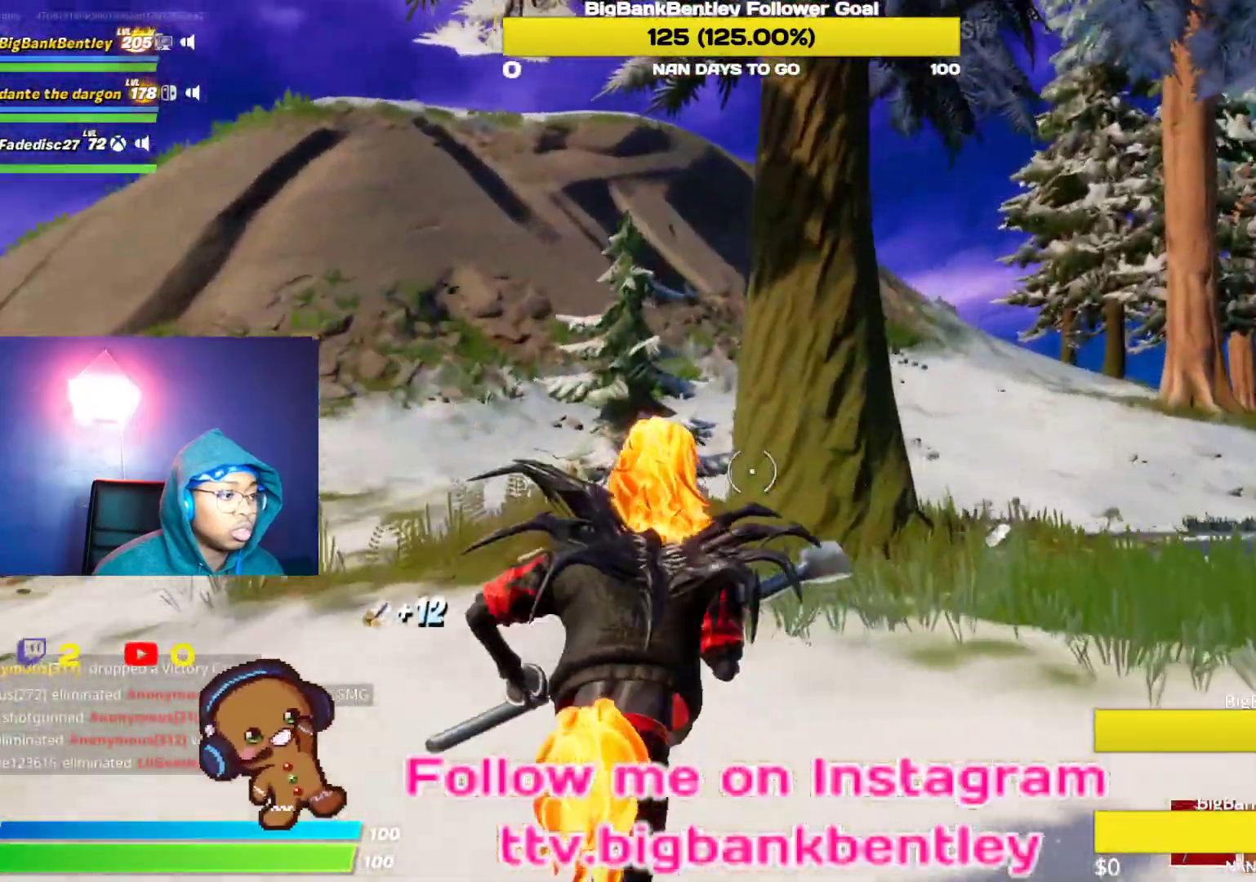
{"buttons": ["R2"], "left_stick": "up", "right_stick": "center", "events": [[467, "R2", "down"]]}
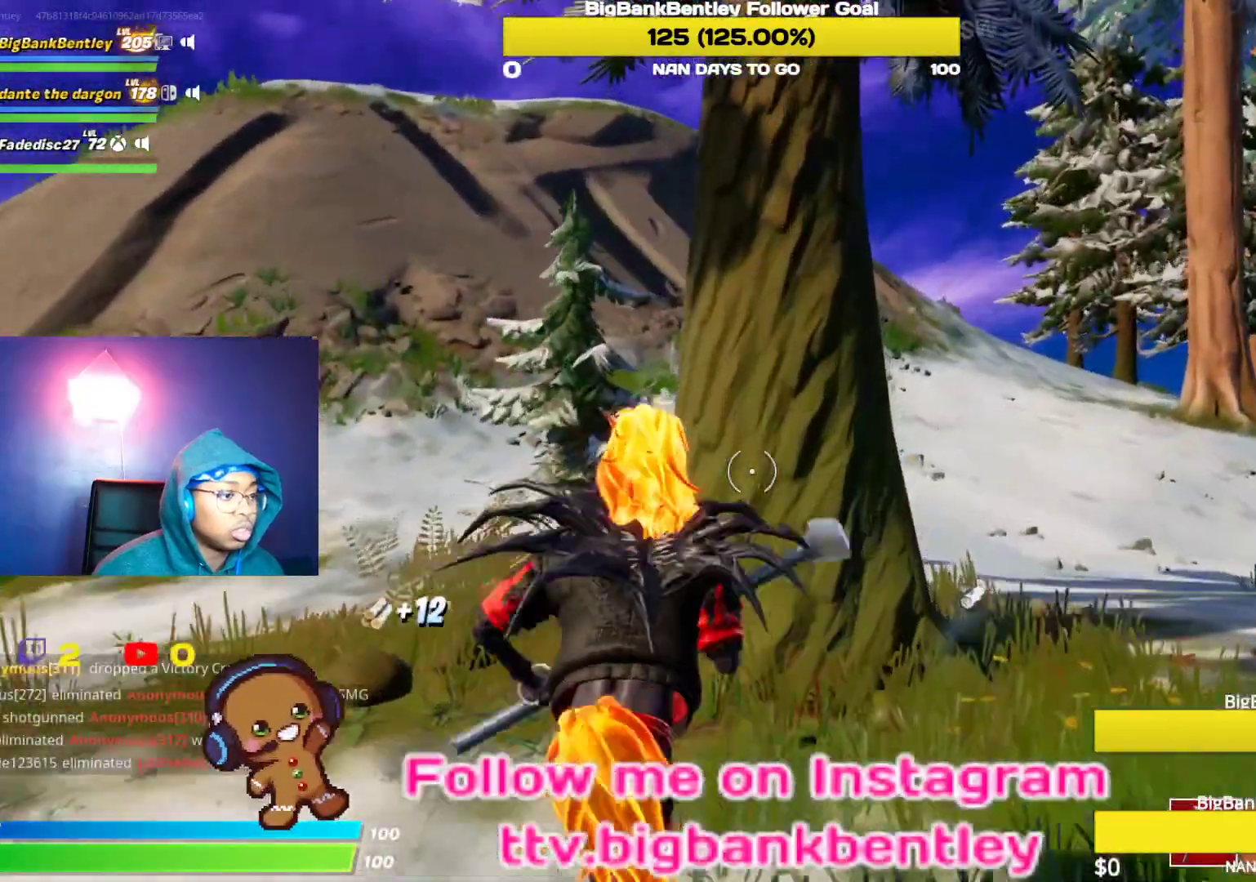
{"buttons": ["R2"], "left_stick": "right", "right_stick": "left", "events": [[100, "left_stick", "up-right"], [100, "right_stick", "down-left"], [283, "left_stick", "right"], [333, "right_stick", "center"], [433, "right_stick", "left"]]}
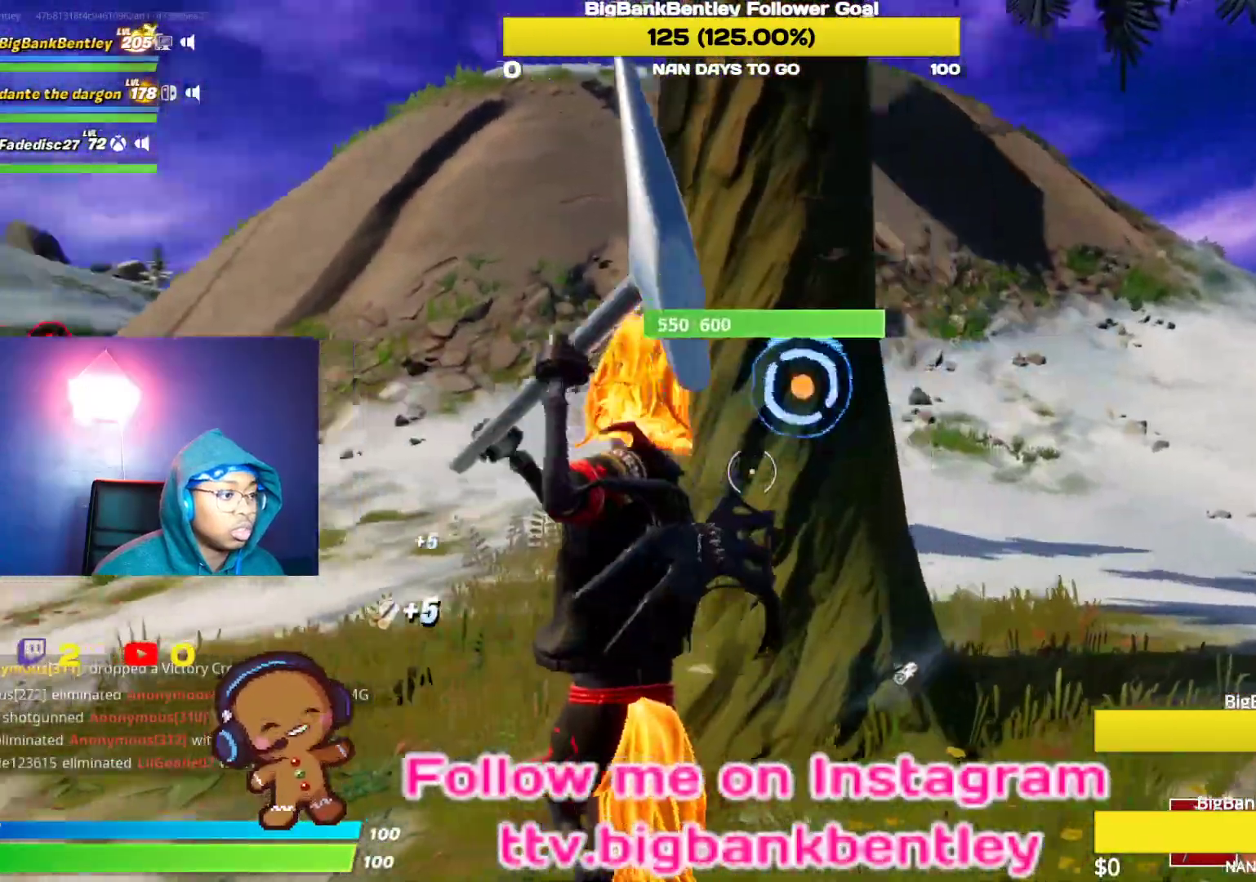
{"buttons": ["R2"], "left_stick": "right", "right_stick": "left", "events": [[117, "right_stick", "up"], [233, "right_stick", "center"], [300, "right_stick", "left"]]}
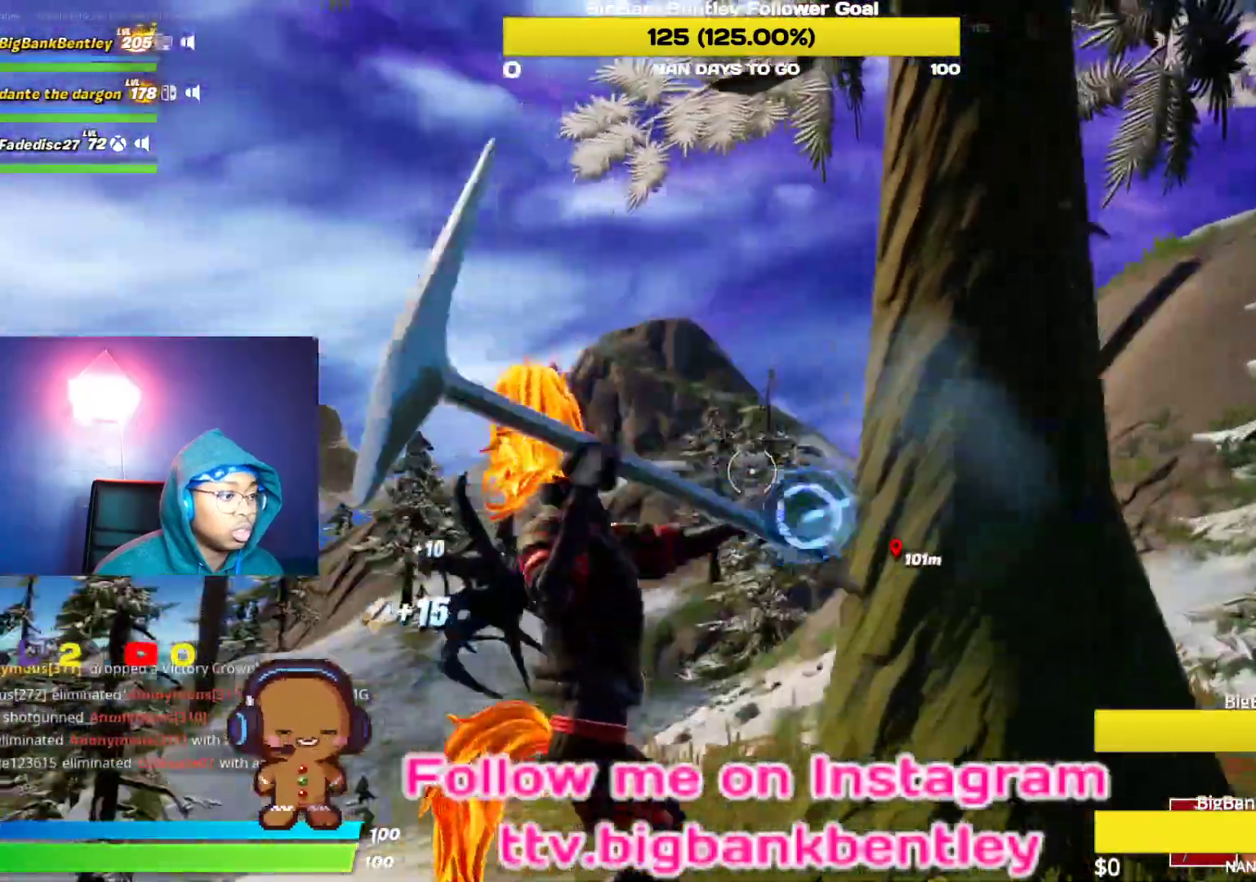
{"buttons": ["R2"], "left_stick": "down-right", "right_stick": "left", "events": [[50, "right_stick", "center"], [83, "left_stick", "up"], [150, "right_stick", "down-left"], [283, "left_stick", "right"], [317, "right_stick", "center"], [400, "right_stick", "left"], [450, "left_stick", "down-right"]]}
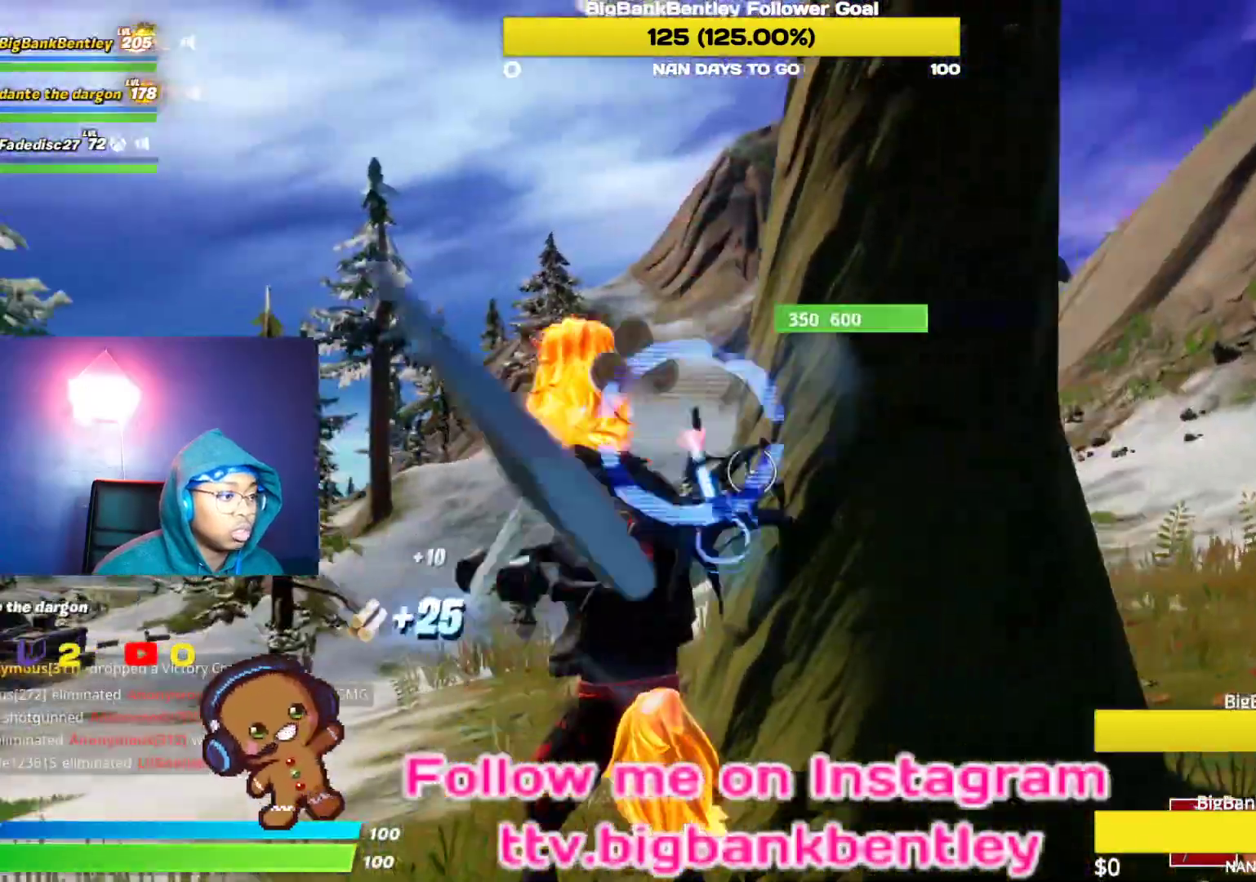
{"buttons": ["R2"], "left_stick": "right", "right_stick": "center", "events": [[67, "left_stick", "down"], [300, "right_stick", "down-left"], [450, "right_stick", "center"], [483, "left_stick", "right"]]}
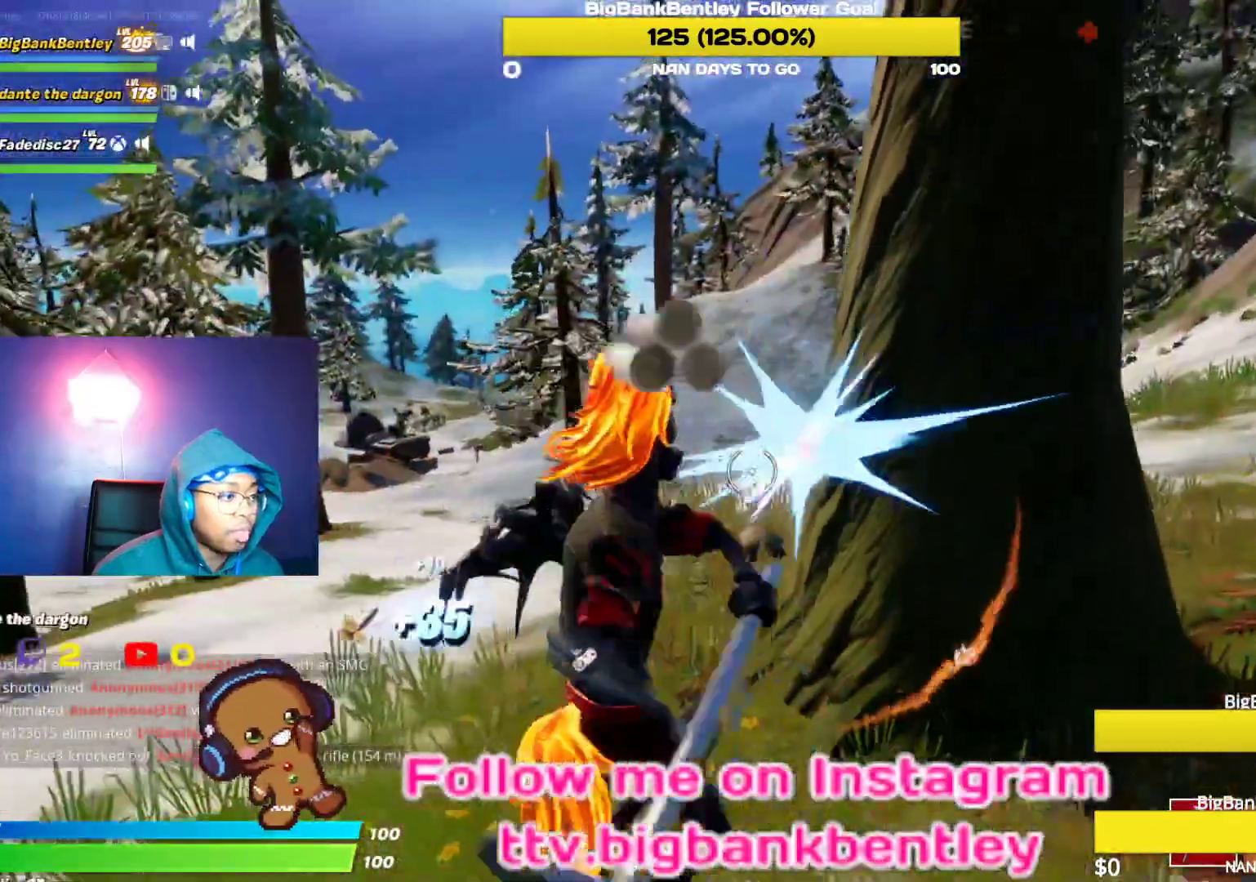
{"buttons": ["R2"], "left_stick": "down", "right_stick": "center", "events": [[83, "left_stick", "up"], [300, "right_stick", "up-right"], [367, "left_stick", "right"], [450, "right_stick", "center"], [483, "left_stick", "down"]]}
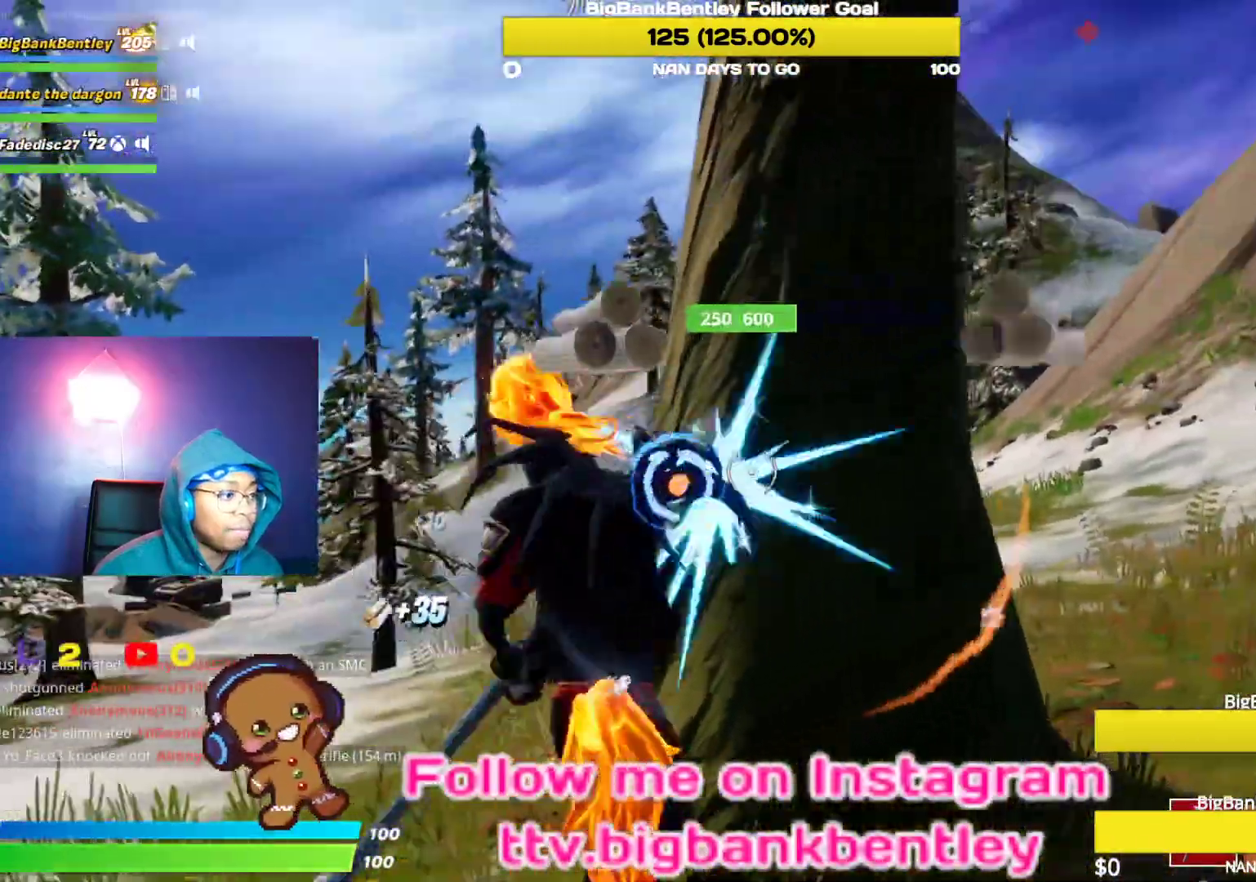
{"buttons": ["R2"], "left_stick": "down", "right_stick": "up-left", "events": [[17, "left_stick", "down-left"], [17, "right_stick", "left"], [133, "left_stick", "down"], [217, "right_stick", "center"], [383, "right_stick", "up-left"]]}
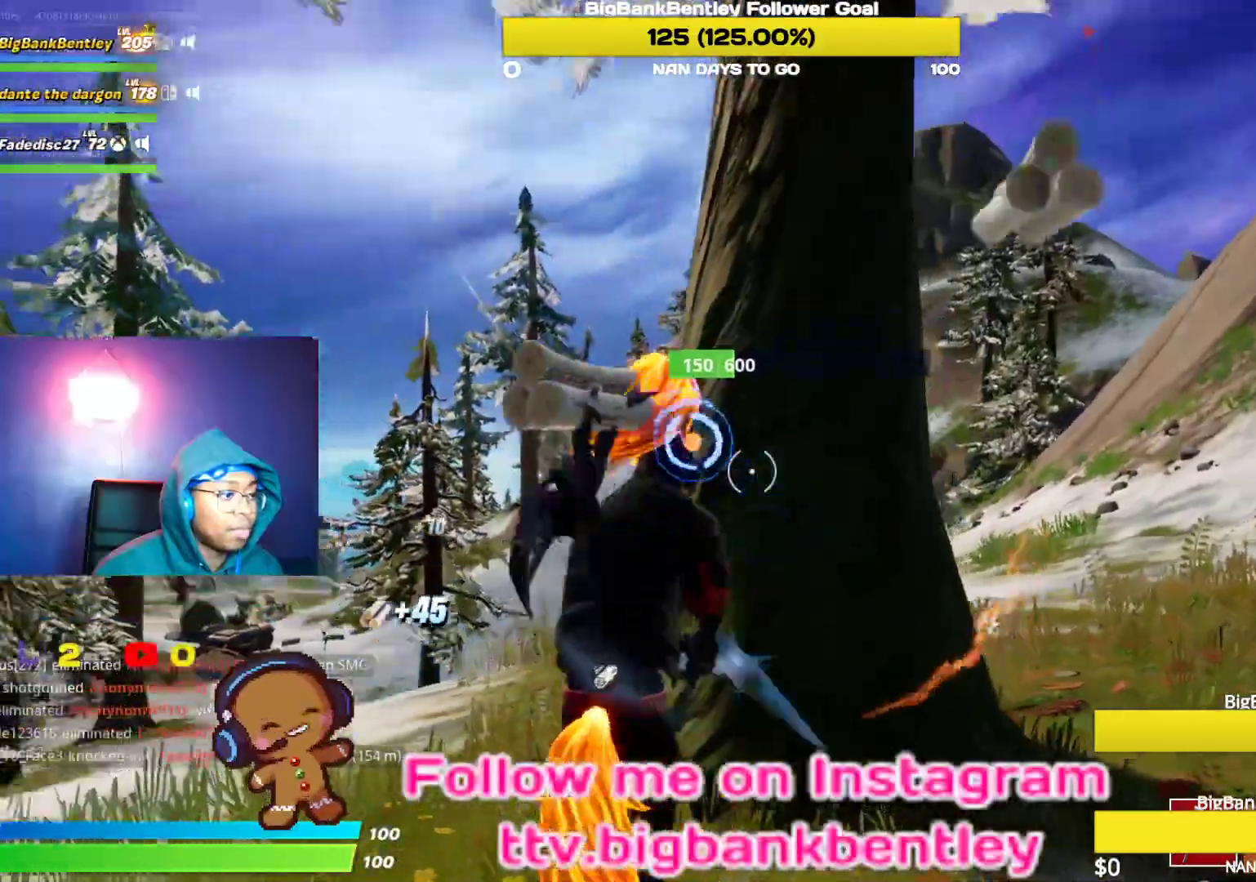
{"buttons": ["R2"], "left_stick": "up-right", "right_stick": "down", "events": [[150, "left_stick", "down-right"], [167, "right_stick", "center"], [367, "left_stick", "up"], [417, "right_stick", "down"], [483, "left_stick", "up-right"]]}
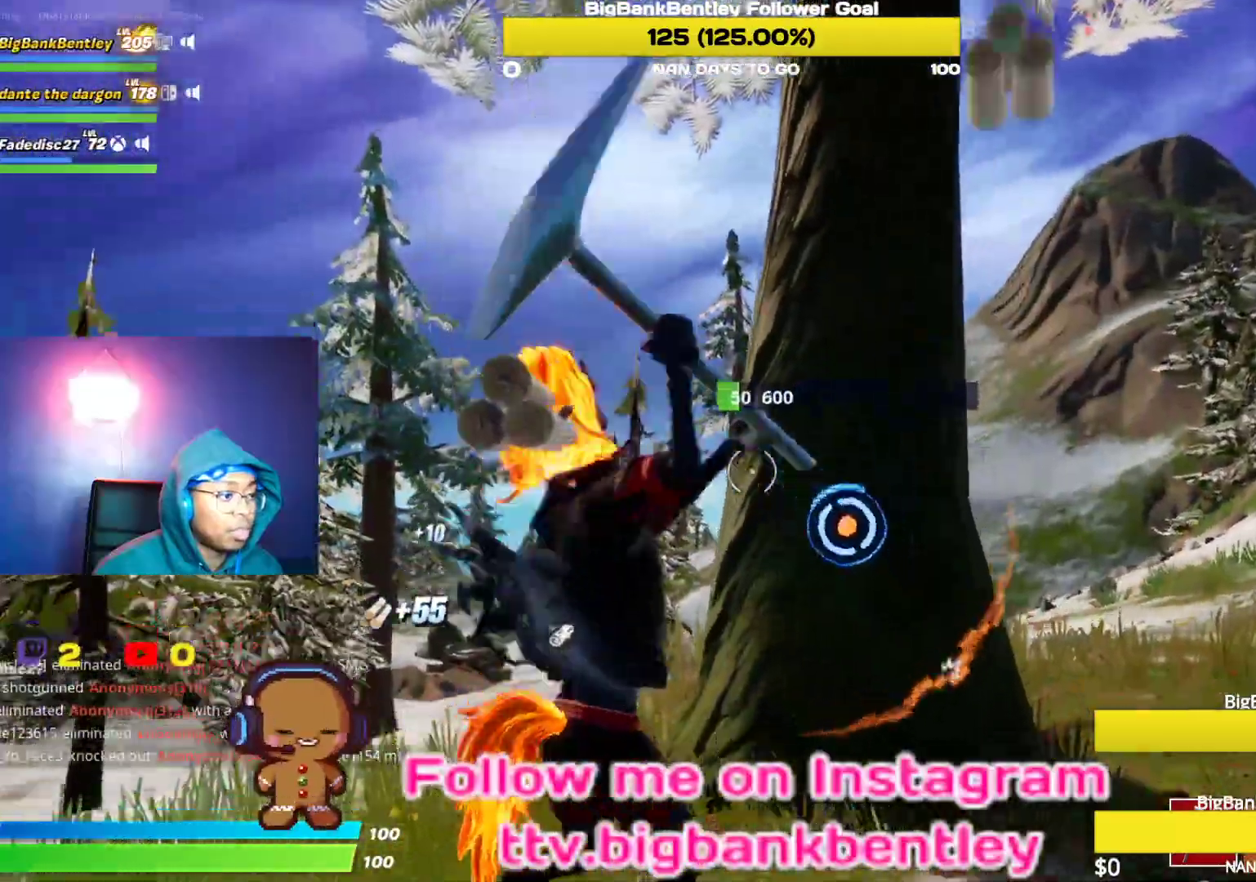
{"buttons": [], "left_stick": "up-right", "right_stick": "right", "events": [[67, "right_stick", "right"], [117, "R2", "up"], [117, "right_stick", "center"], [217, "R1", "down"], [283, "right_stick", "right"], [383, "R1", "up"]]}
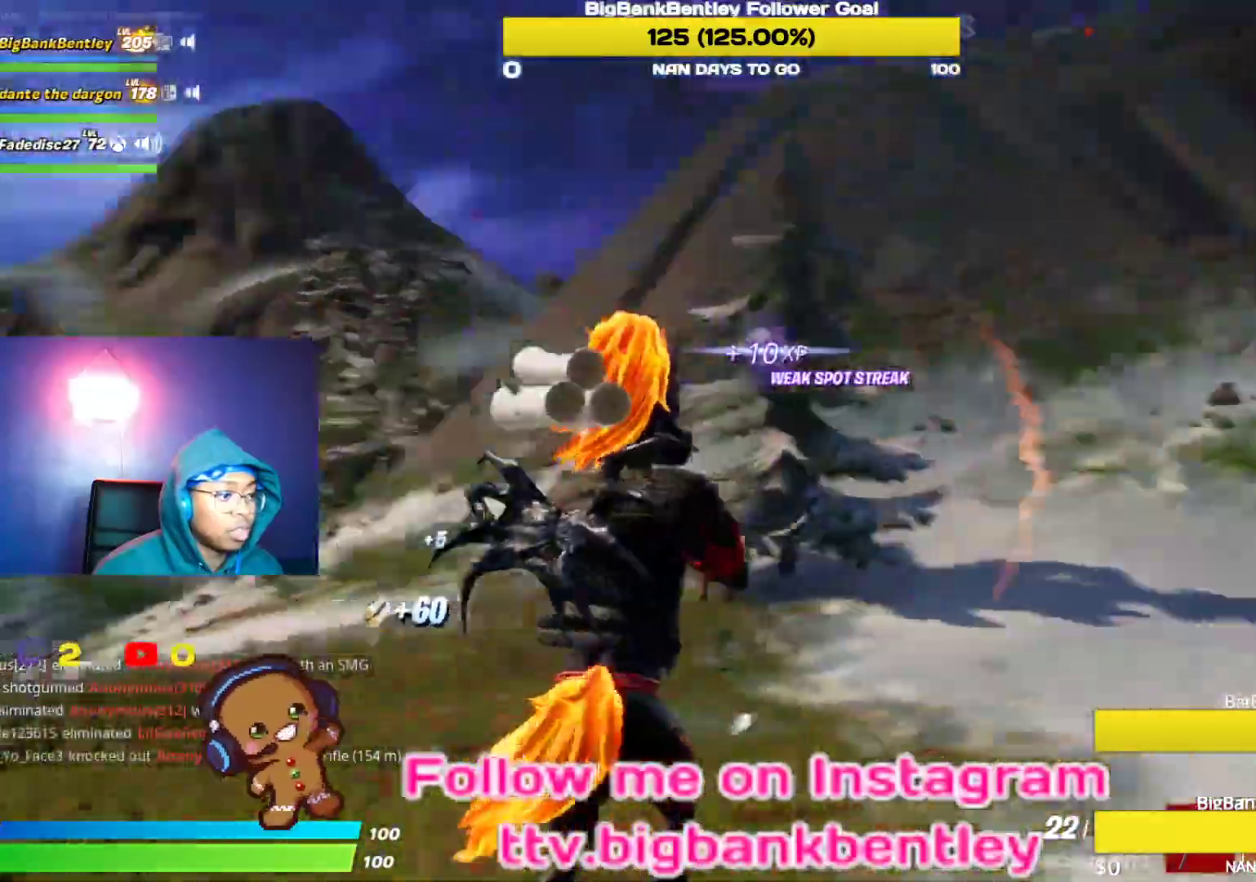
{"buttons": [], "left_stick": "up", "right_stick": "center", "events": [[333, "left_stick", "up"], [333, "right_stick", "center"]]}
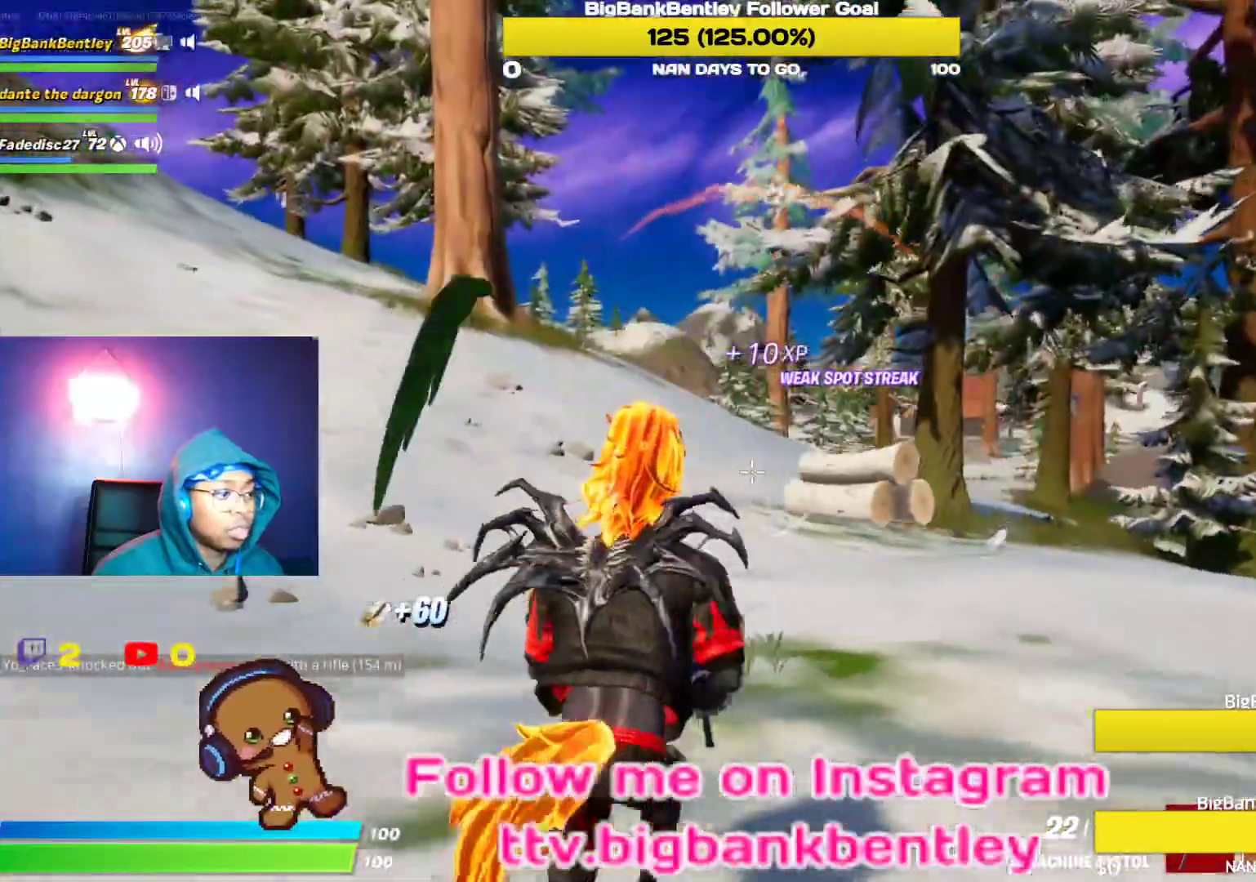
{"buttons": [], "left_stick": "center", "right_stick": "center", "events": [[33, "right_stick", "left"], [217, "right_stick", "center"], [300, "A", "down"], [317, "left_stick", "up-right"], [350, "A", "up"], [450, "left_stick", "center"]]}
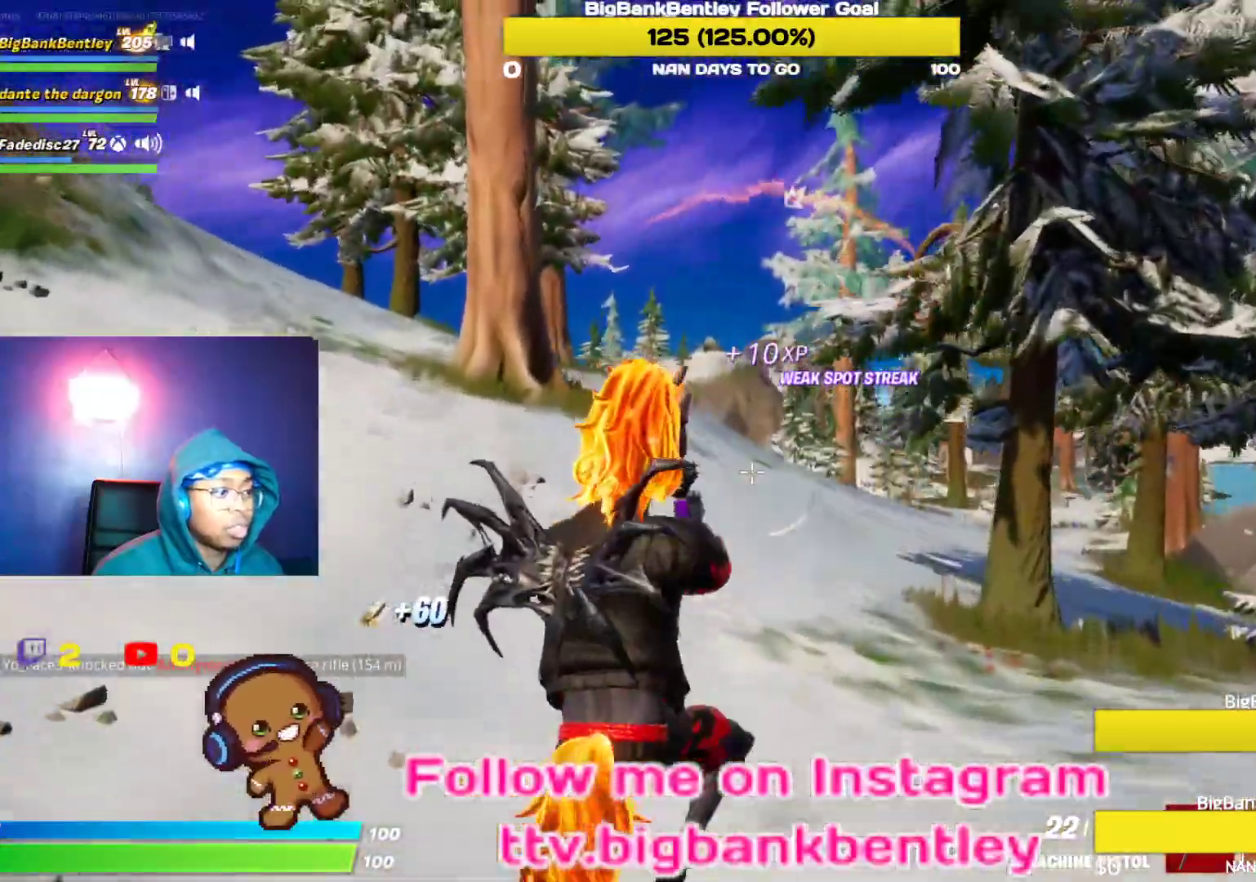
{"buttons": [], "left_stick": "center", "right_stick": "center", "events": [[17, "right_stick", "up-left"], [83, "DPAD_LEFT", "down"], [133, "right_stick", "center"], [167, "DPAD_LEFT", "up"], [233, "DPAD_LEFT", "down"], [333, "DPAD_LEFT", "up"]]}
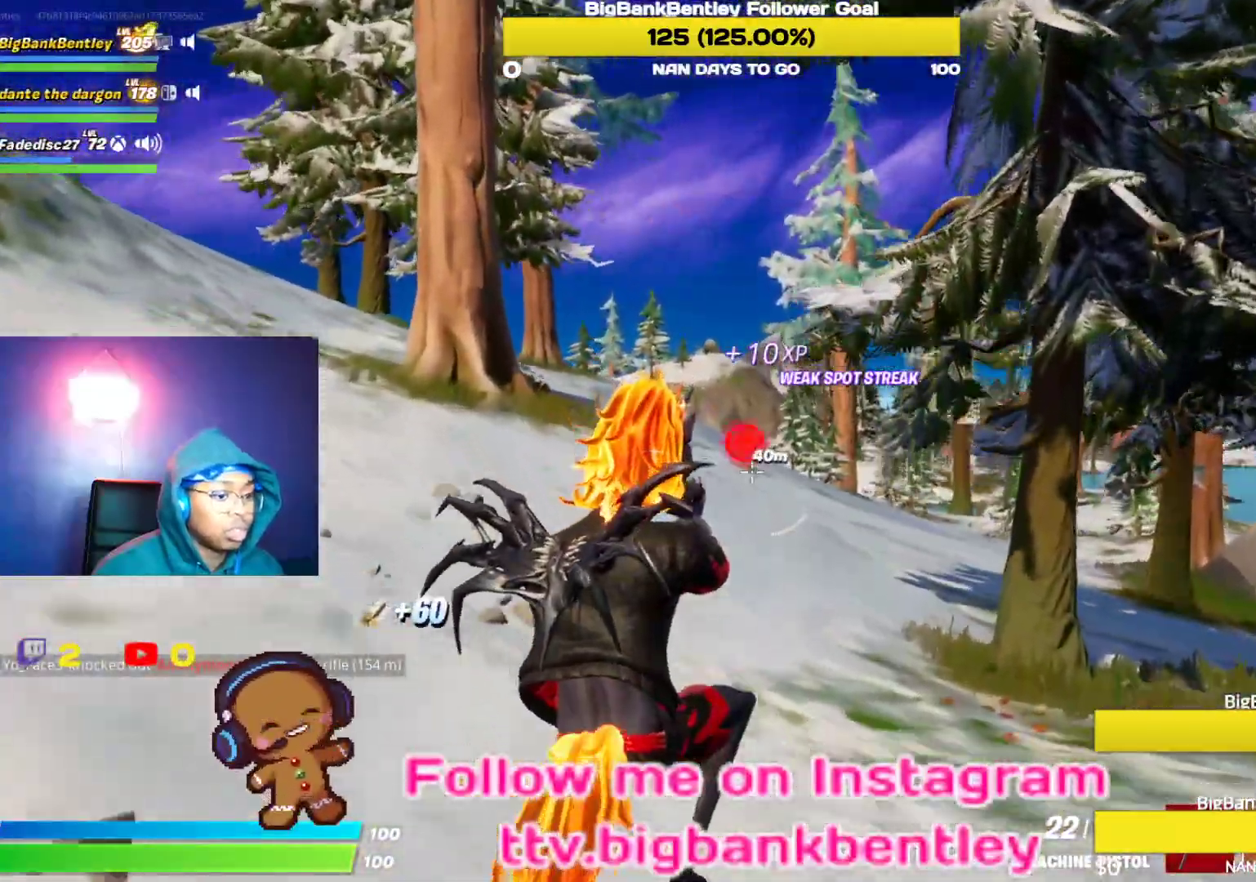
{"buttons": [], "left_stick": "up", "right_stick": "center", "events": [[50, "left_stick", "up"]]}
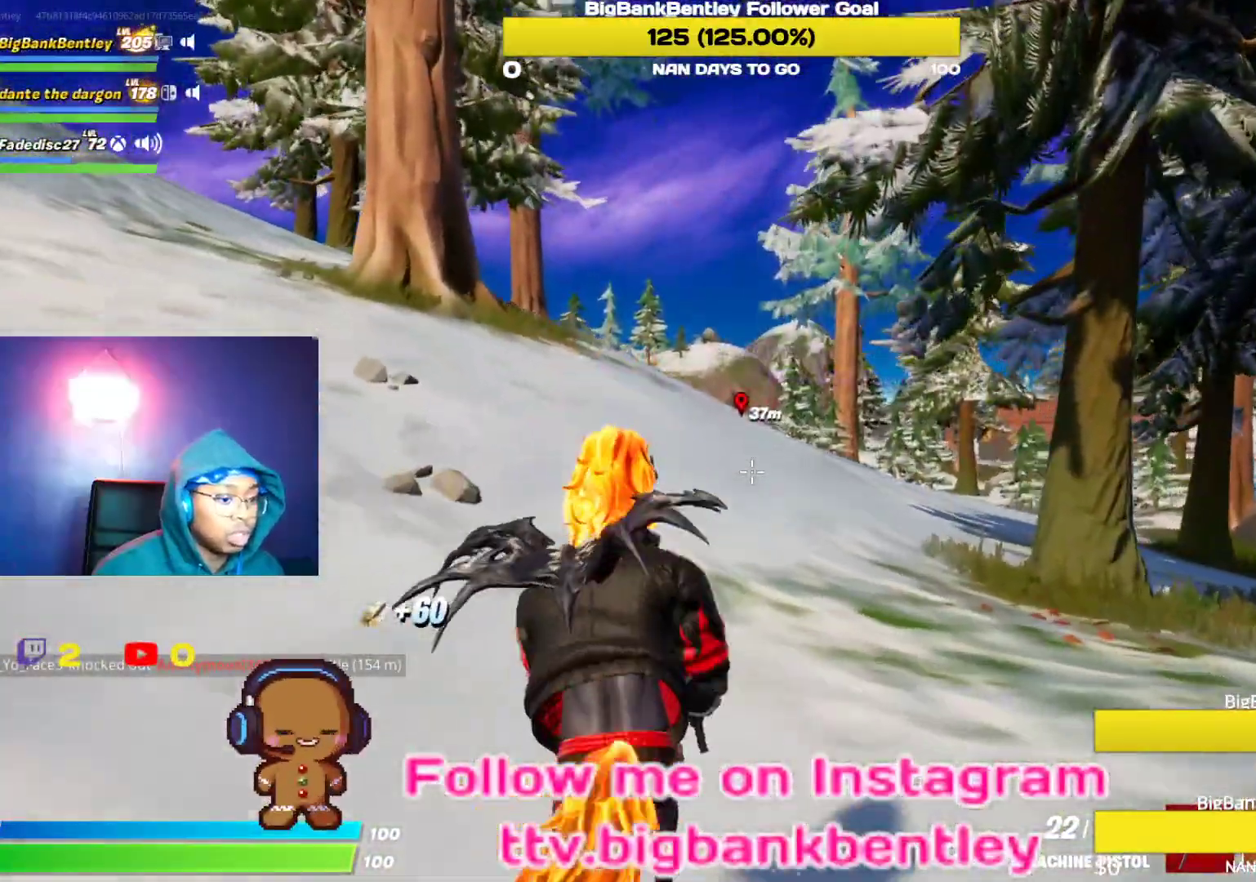
{"buttons": [], "left_stick": "up-left", "right_stick": "right", "events": [[250, "R1", "down"], [350, "R1", "up"], [483, "left_stick", "up-left"], [483, "right_stick", "right"]]}